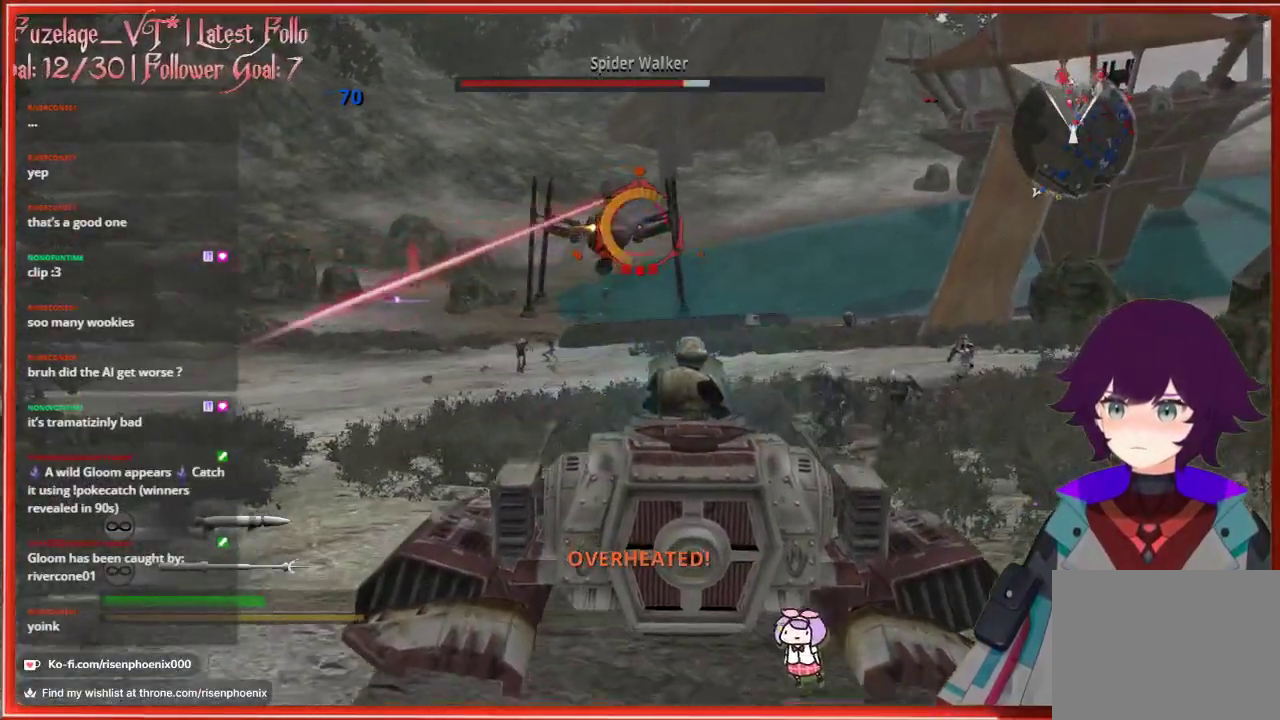
Gameplay with a controller (Xbox layout); each line is a JSON object with the inputs held at the frame after it. "events" lists button and stick changes between this image and that frame as [ms after this image, input, new state], when the widget could be followed in between.
{"buttons": ["R2"], "left_stick": "up", "right_stick": "center", "events": [[150, "left_stick", "up"], [167, "R2", "down"], [383, "R2", "up"], [500, "R2", "down"]]}
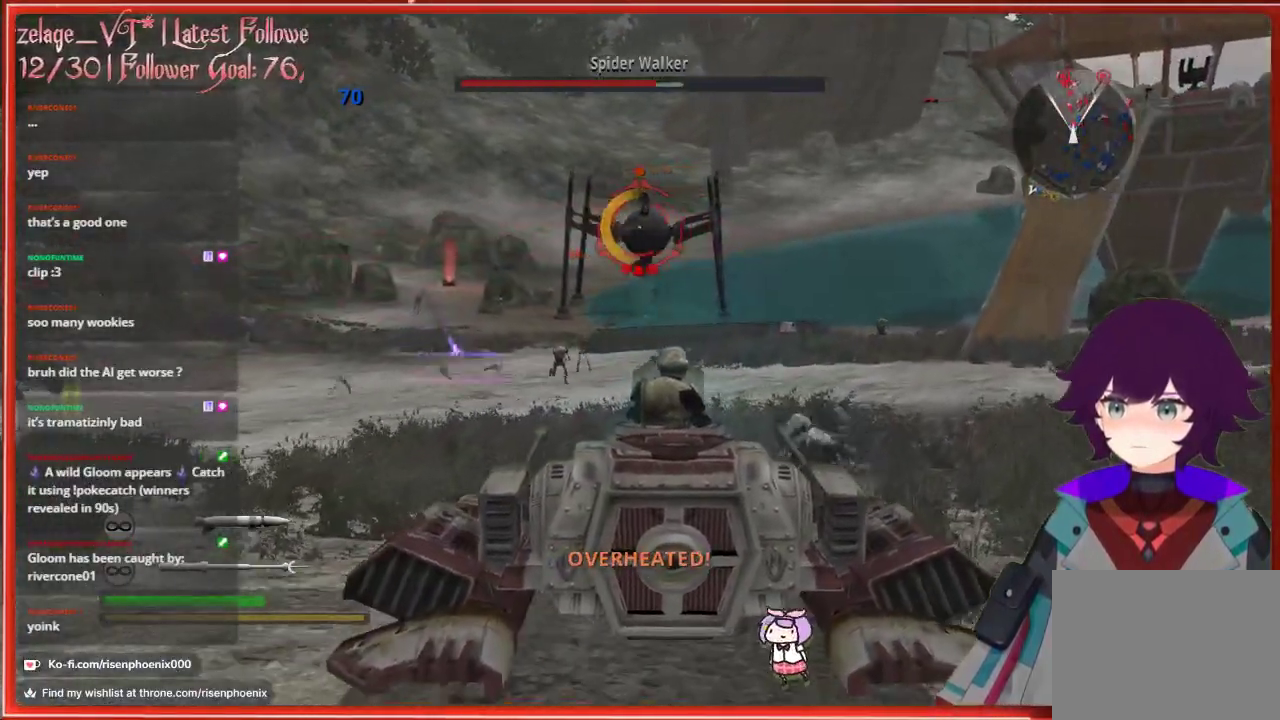
{"buttons": [], "left_stick": "up-right", "right_stick": "center", "events": [[83, "R2", "up"], [83, "left_stick", "up-right"]]}
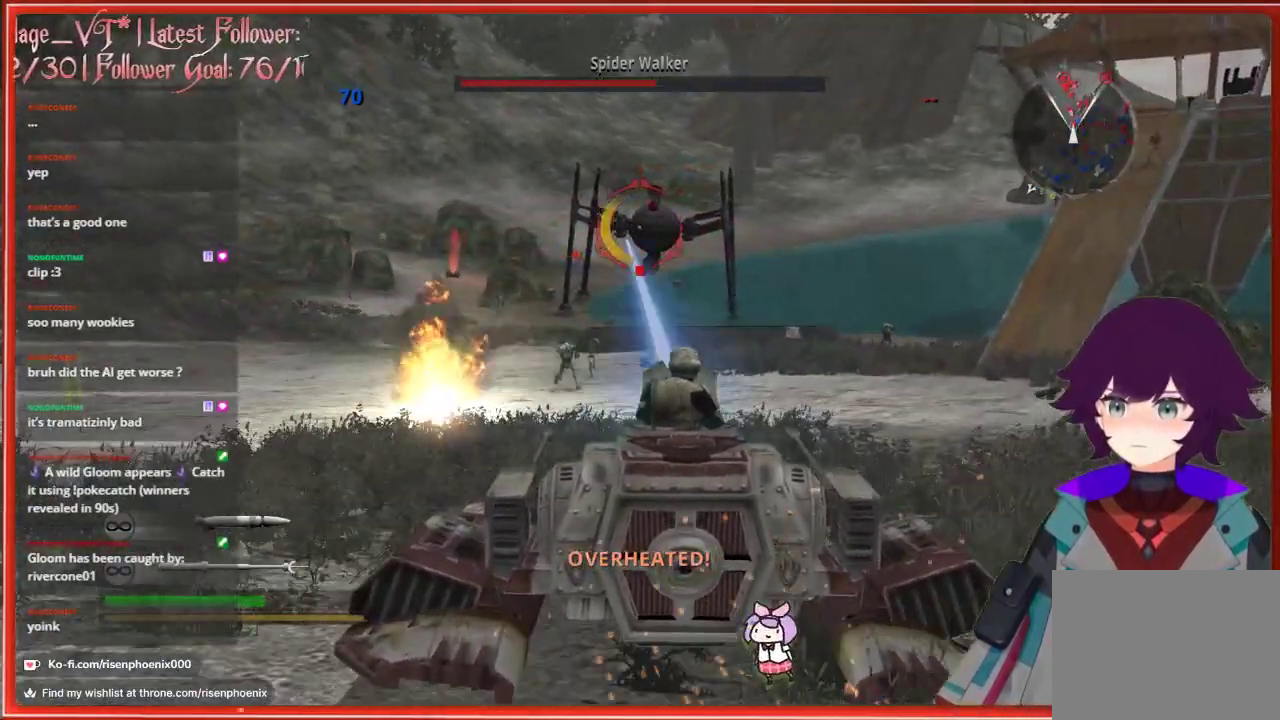
{"buttons": [], "left_stick": "up", "right_stick": "center", "events": [[167, "left_stick", "up"], [400, "L2", "down"], [500, "L2", "up"]]}
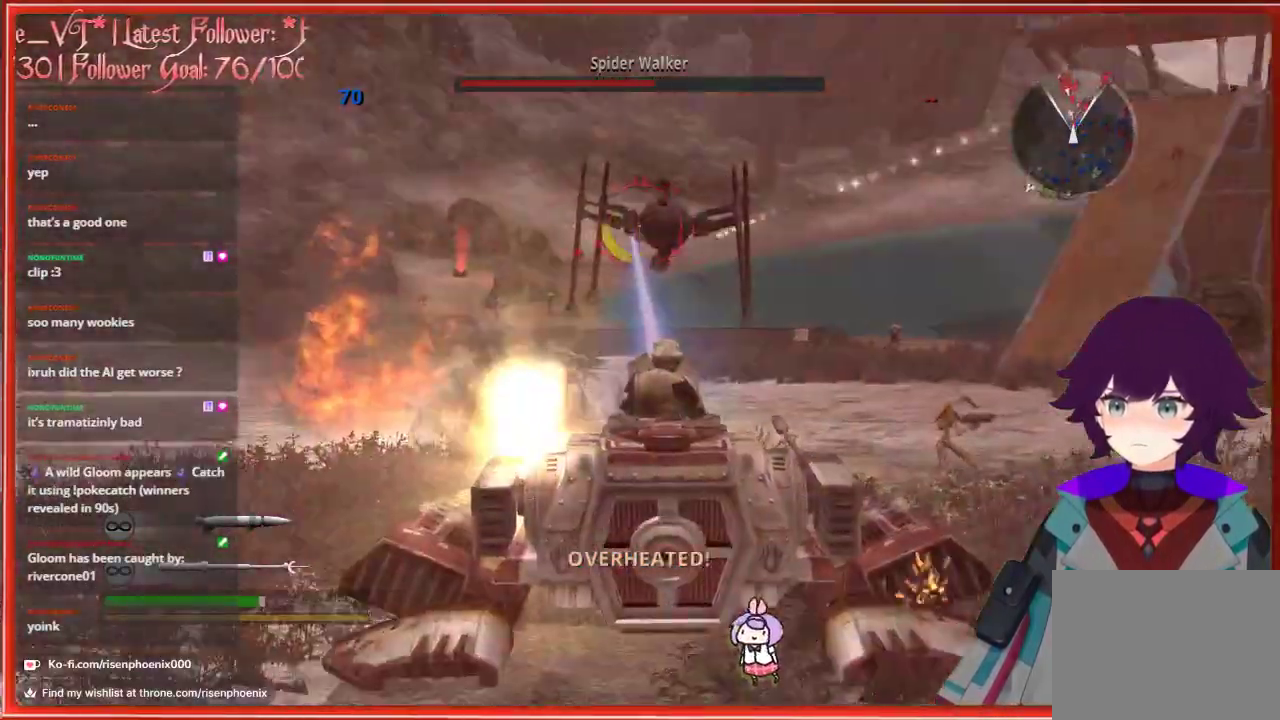
{"buttons": [], "left_stick": "left", "right_stick": "center", "events": [[83, "left_stick", "up-left"], [183, "left_stick", "left"]]}
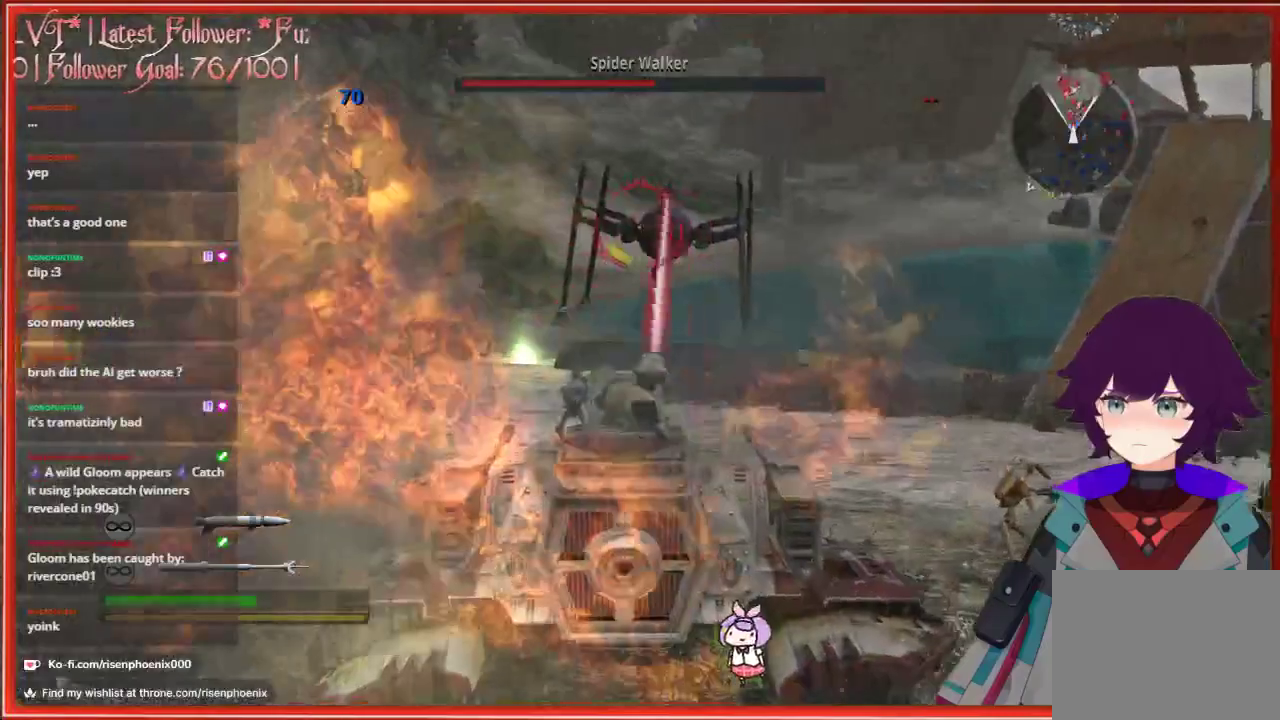
{"buttons": [], "left_stick": "left", "right_stick": "center", "events": [[267, "L2", "down"], [383, "L2", "up"]]}
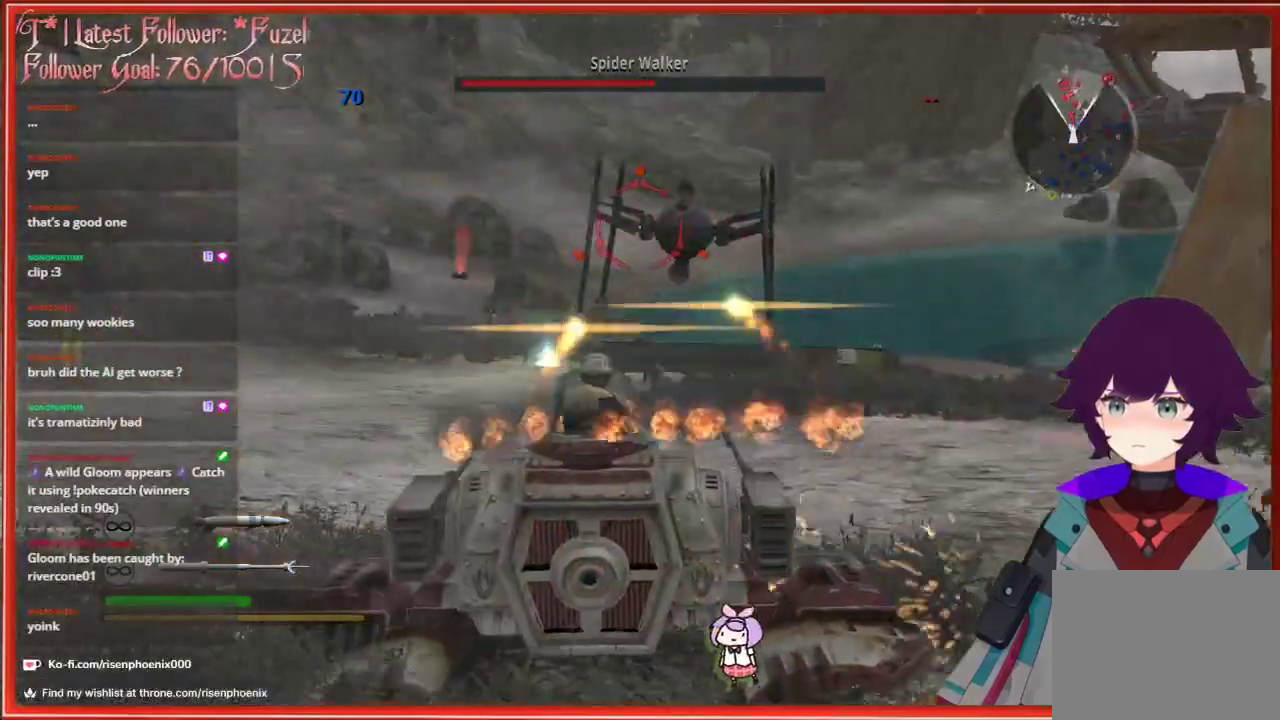
{"buttons": ["R2"], "left_stick": "left", "right_stick": "center", "events": [[133, "R2", "down"], [217, "R2", "up"], [300, "R2", "down"], [400, "R2", "up"], [483, "R2", "down"]]}
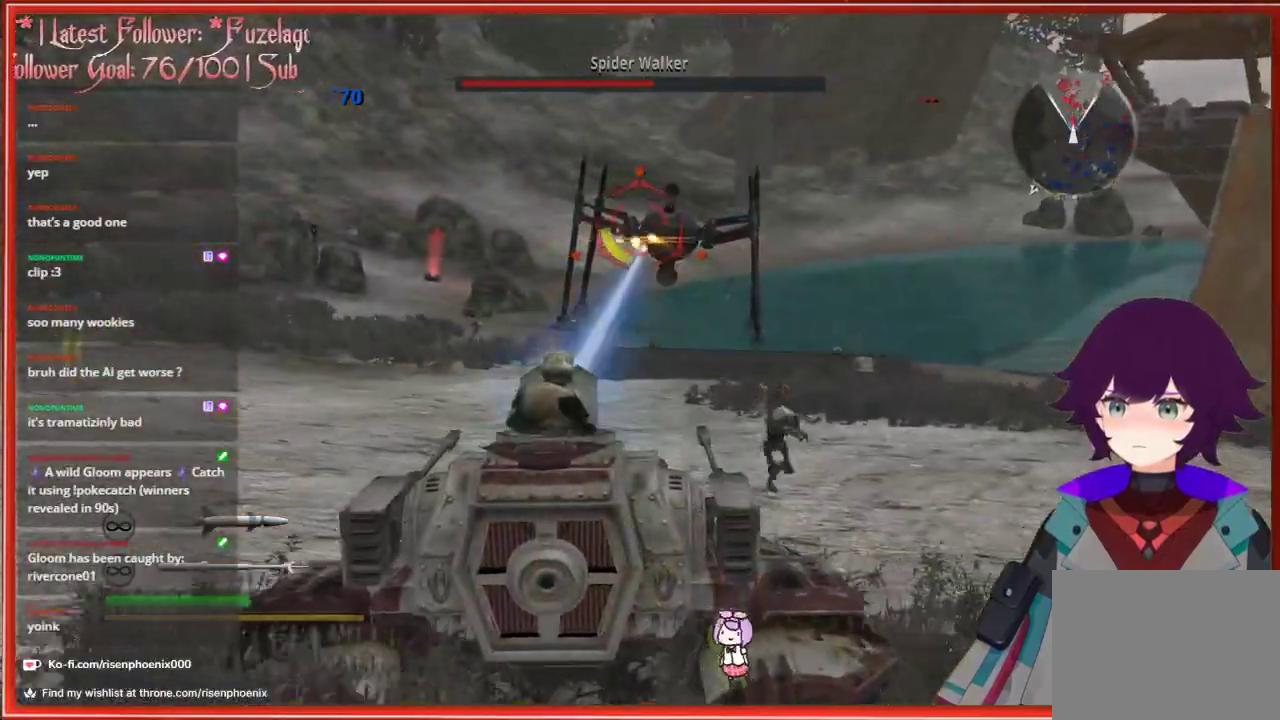
{"buttons": ["R2"], "left_stick": "up-left", "right_stick": "down-right", "events": [[67, "R2", "up"], [150, "R2", "down"], [250, "R2", "up"], [333, "R2", "down"], [350, "left_stick", "up-left"], [400, "R2", "up"], [483, "right_stick", "down-right"], [500, "R2", "down"]]}
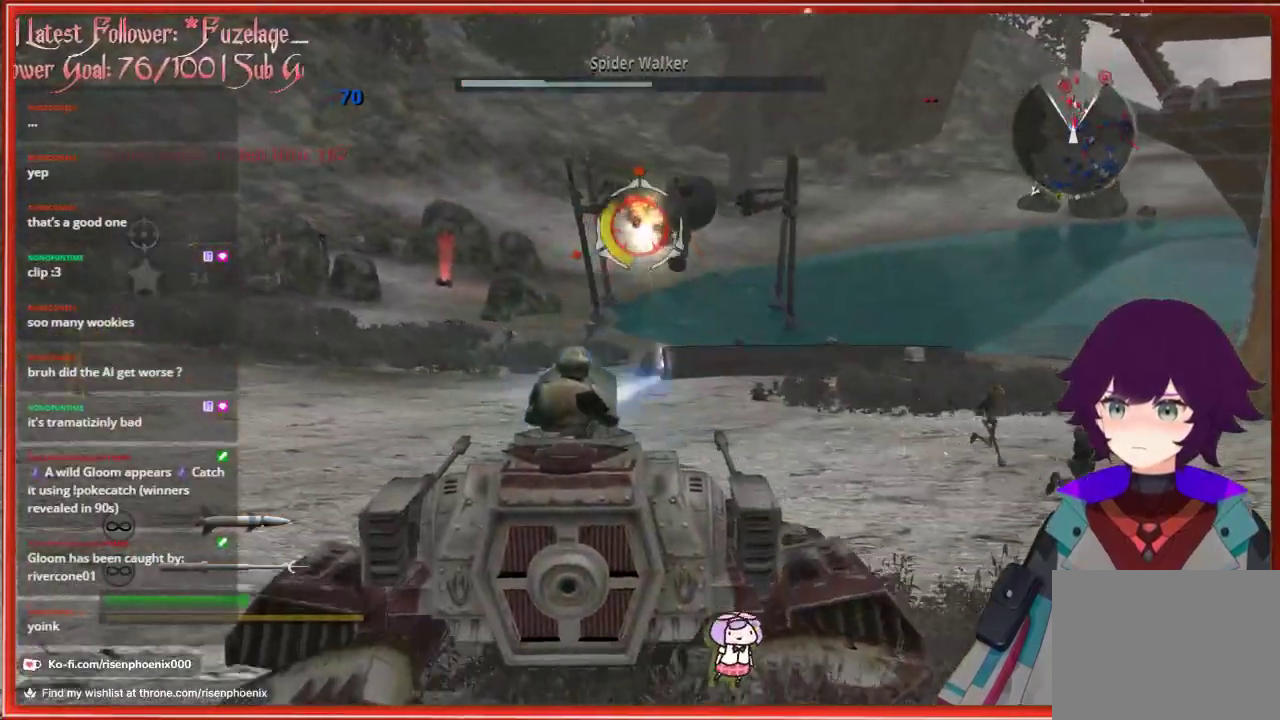
{"buttons": [], "left_stick": "down-right", "right_stick": "down-right", "events": [[67, "R2", "up"], [83, "right_stick", "center"], [283, "left_stick", "up-right"], [333, "left_stick", "down-right"], [400, "right_stick", "down-right"]]}
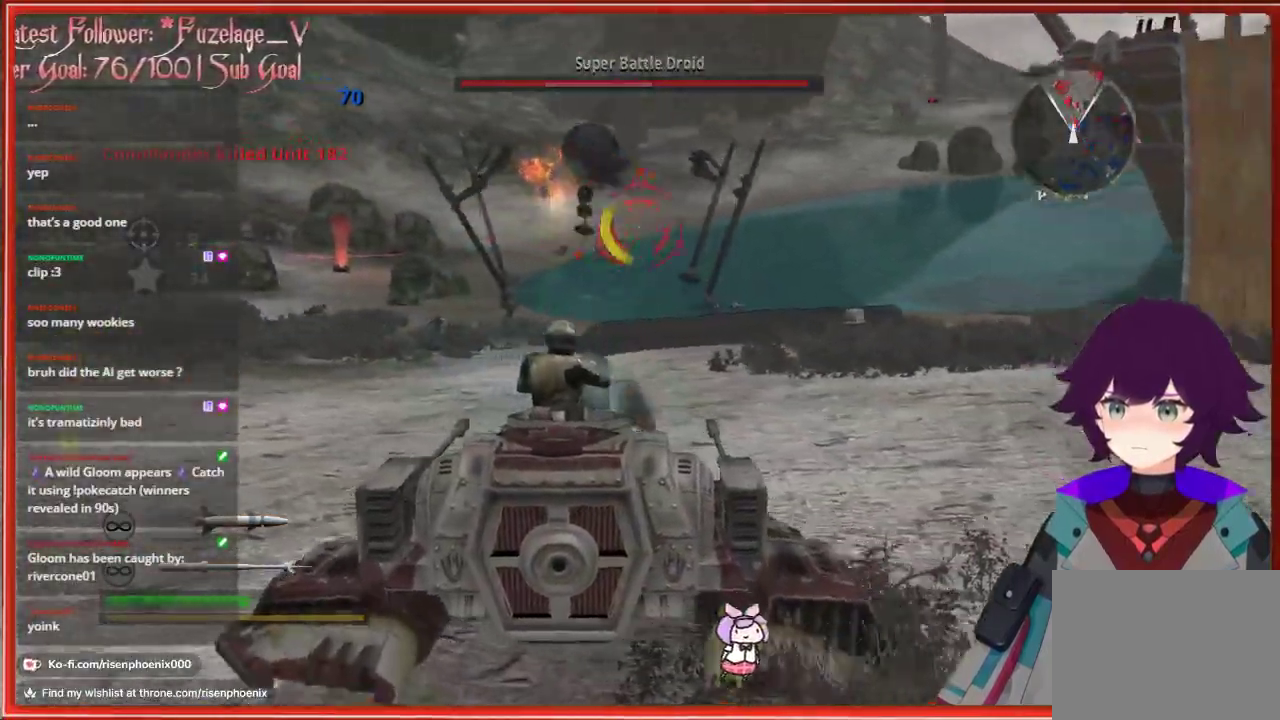
{"buttons": [], "left_stick": "down-right", "right_stick": "right", "events": [[433, "right_stick", "right"]]}
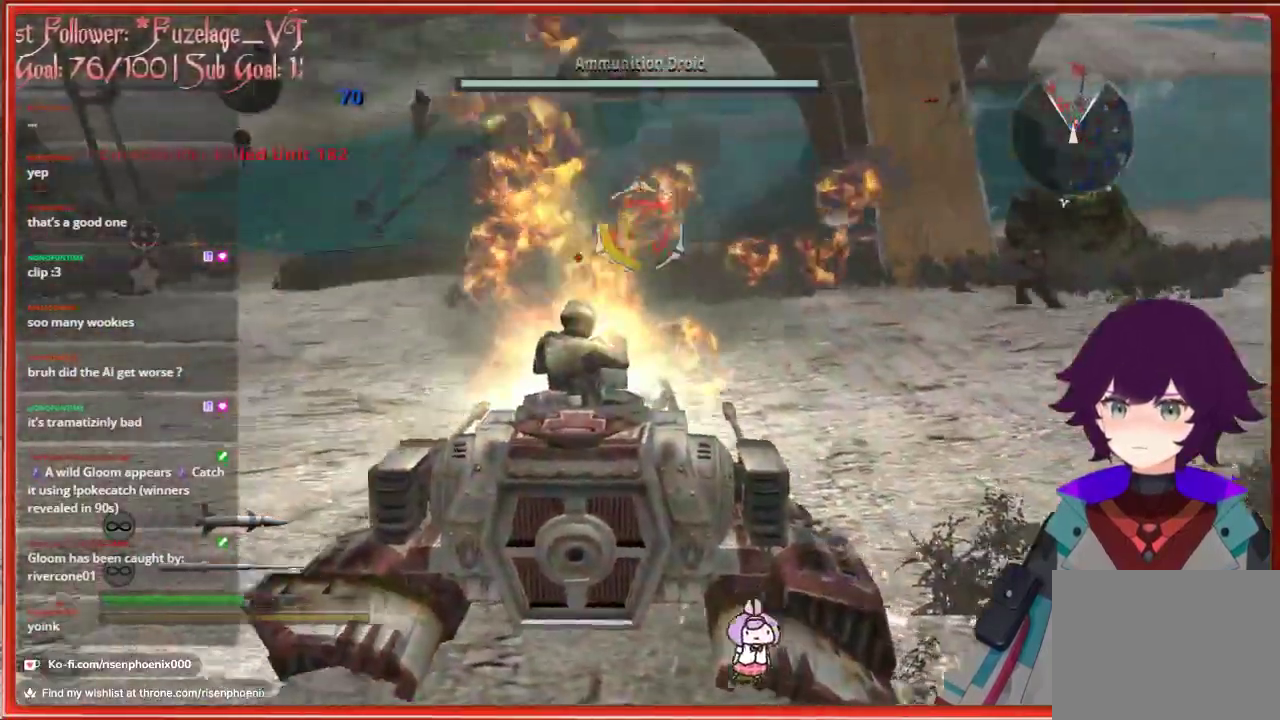
{"buttons": [], "left_stick": "down-right", "right_stick": "right", "events": []}
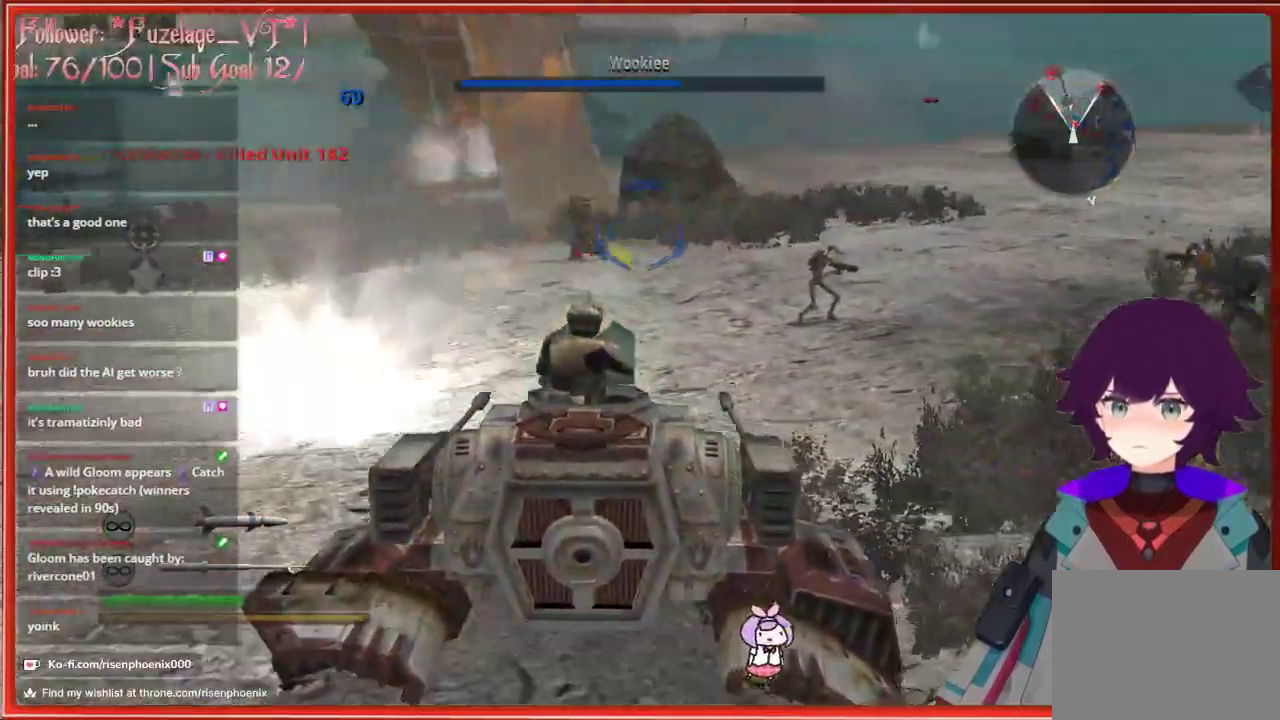
{"buttons": ["R2"], "left_stick": "down-left", "right_stick": "center", "events": [[83, "left_stick", "down"], [267, "R2", "down"], [367, "R2", "up"], [400, "left_stick", "down-left"], [400, "right_stick", "down-right"], [450, "R2", "down"], [500, "right_stick", "center"]]}
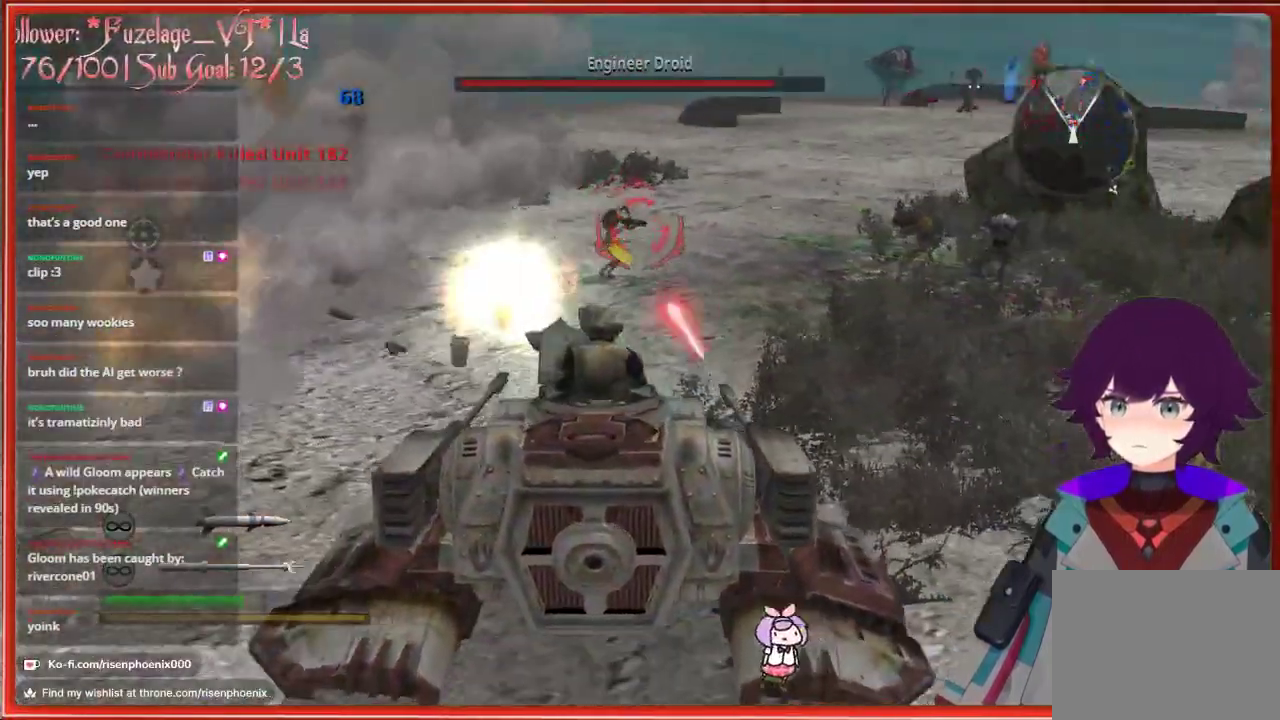
{"buttons": [], "left_stick": "down", "right_stick": "right", "events": [[17, "R2", "up"], [100, "R2", "down"], [167, "R2", "up"], [183, "left_stick", "down"], [250, "R2", "down"], [267, "right_stick", "right"], [317, "R2", "up"]]}
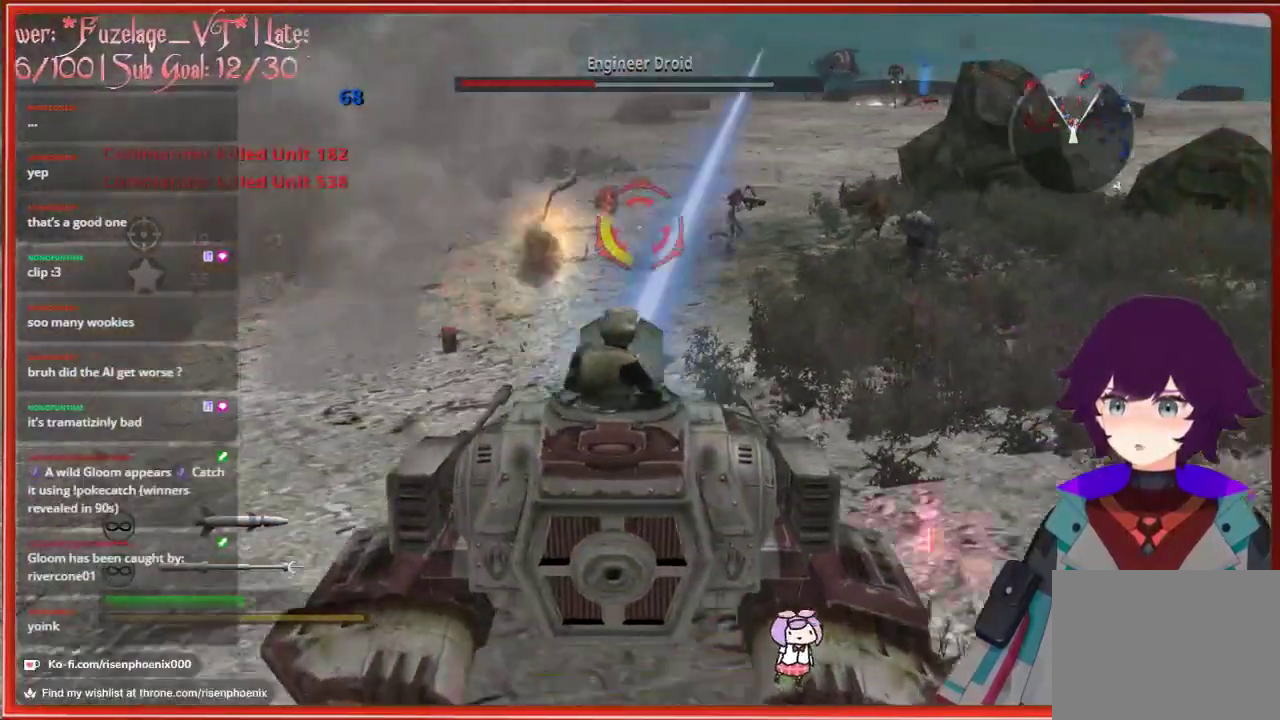
{"buttons": ["R2"], "left_stick": "down", "right_stick": "right", "events": [[167, "left_stick", "down-right"], [467, "left_stick", "down"], [483, "R2", "down"]]}
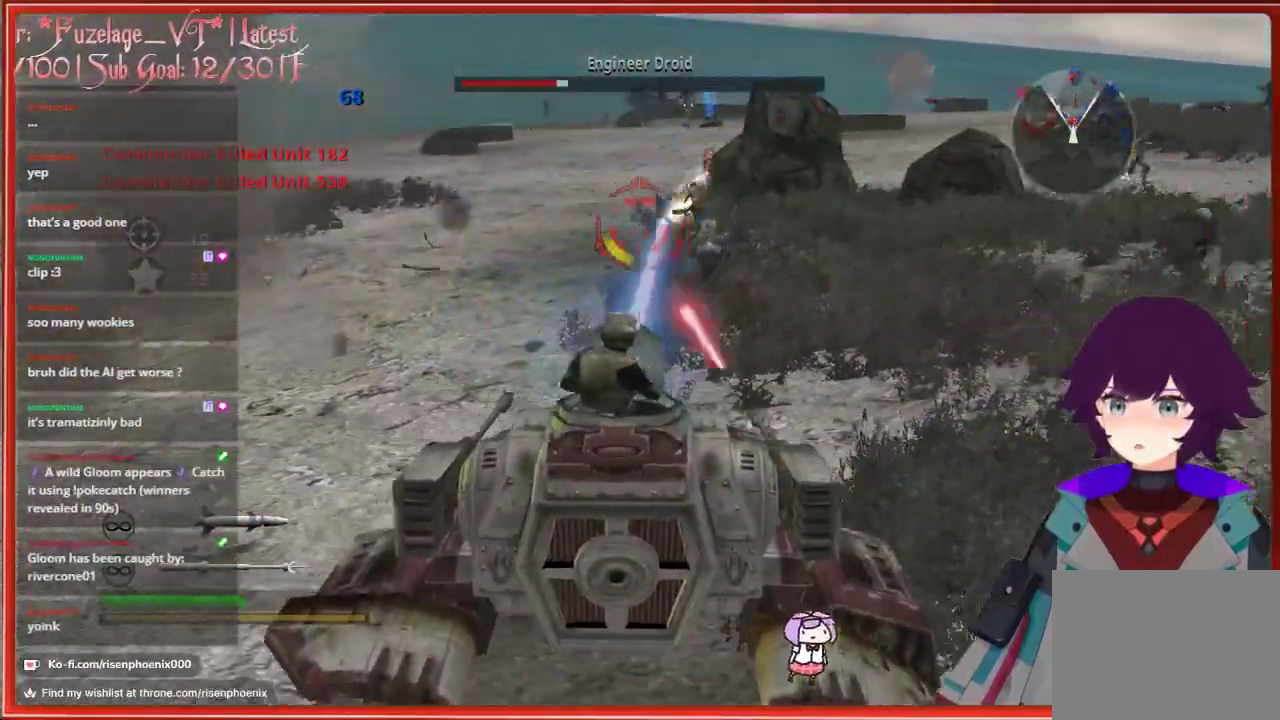
{"buttons": [], "left_stick": "down", "right_stick": "down", "events": [[83, "R2", "up"], [183, "R2", "down"], [250, "R2", "up"], [267, "right_stick", "center"], [333, "R2", "down"], [400, "R2", "up"], [467, "right_stick", "down"]]}
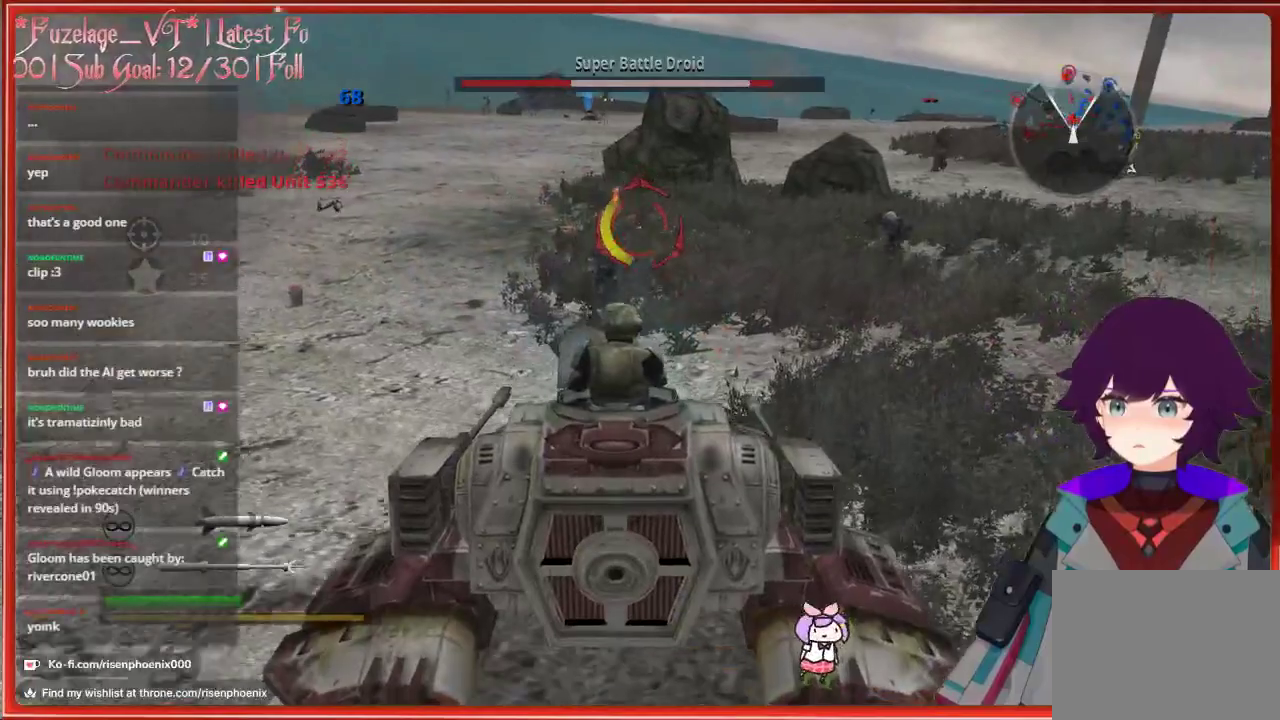
{"buttons": [], "left_stick": "down", "right_stick": "right", "events": [[167, "right_stick", "center"], [200, "R2", "down"], [283, "R2", "up"], [333, "right_stick", "down"], [383, "R2", "down"], [400, "right_stick", "right"], [467, "R2", "up"]]}
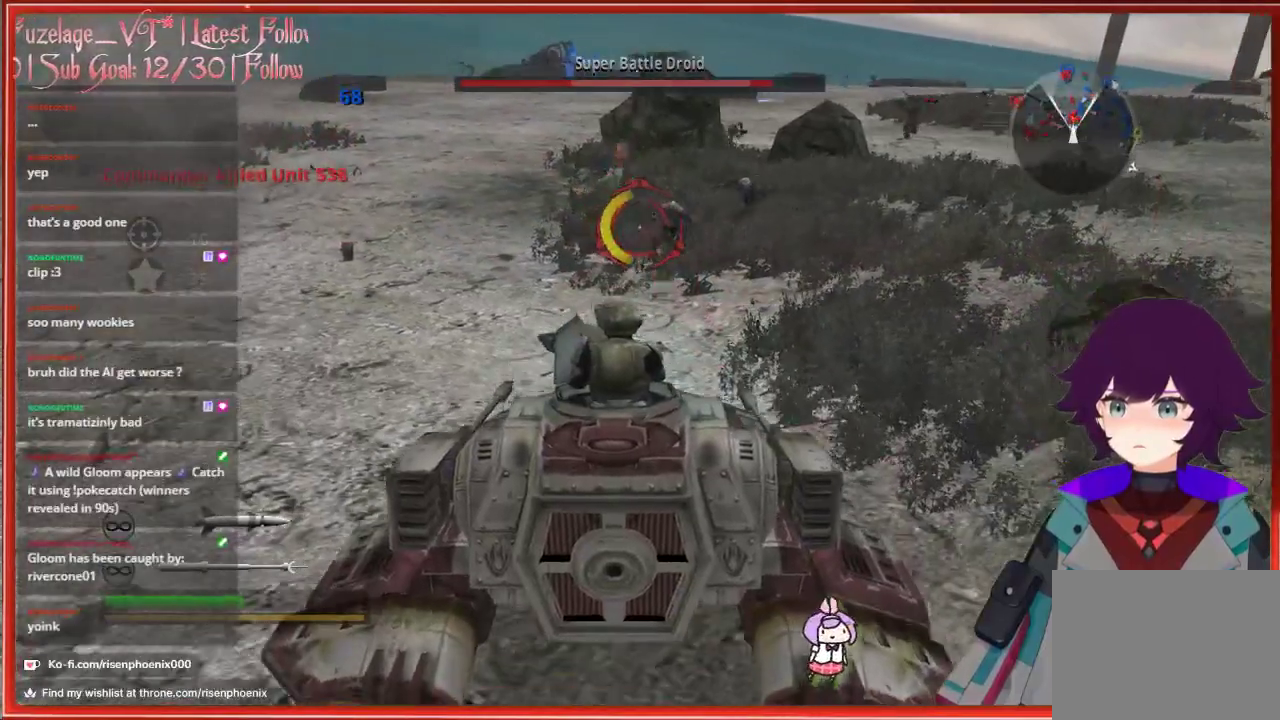
{"buttons": [], "left_stick": "down", "right_stick": "center", "events": [[83, "R2", "down"], [83, "right_stick", "center"], [167, "R2", "up"], [233, "right_stick", "up-right"], [267, "R2", "down"], [333, "R2", "up"], [367, "right_stick", "center"], [433, "R2", "down"], [500, "R2", "up"]]}
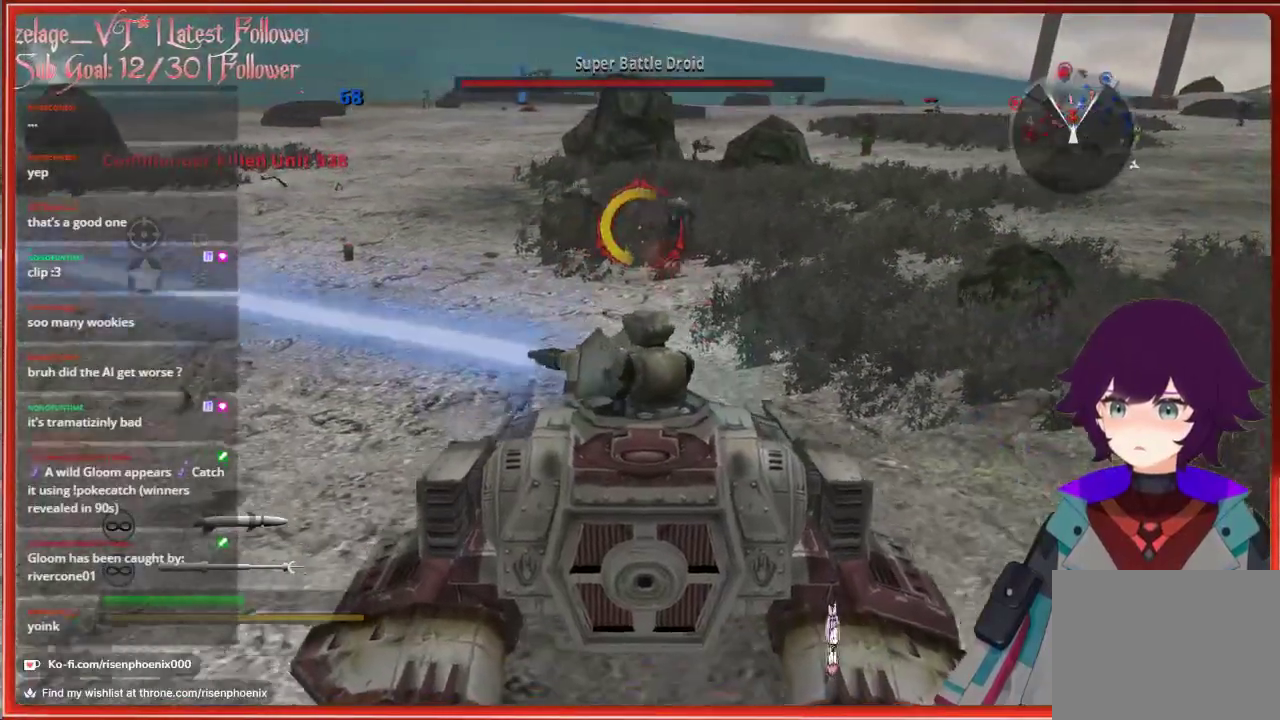
{"buttons": ["R2"], "left_stick": "down-left", "right_stick": "center", "events": [[83, "left_stick", "down-right"], [100, "R2", "down"], [100, "right_stick", "up-right"], [150, "R2", "up"], [283, "R2", "down"], [350, "R2", "up"], [383, "right_stick", "center"], [467, "R2", "down"], [467, "left_stick", "down-left"]]}
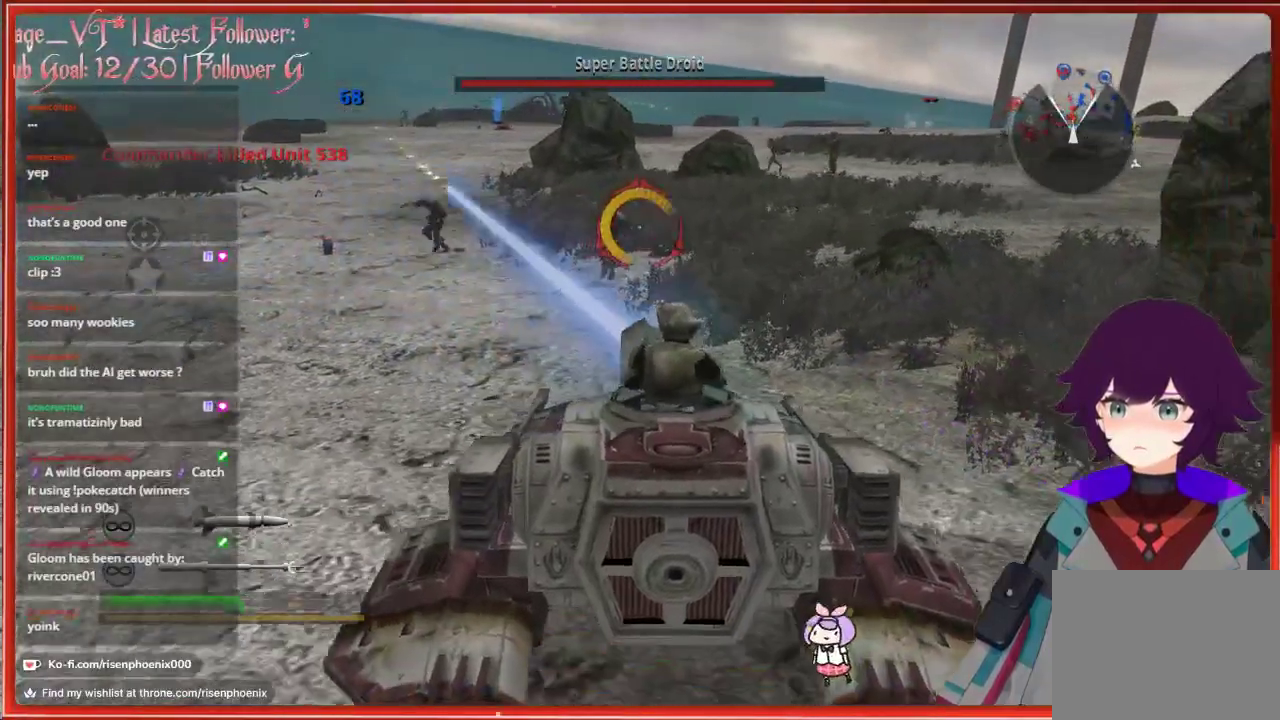
{"buttons": [], "left_stick": "down", "right_stick": "center", "events": [[17, "R2", "up"], [150, "R2", "down"], [183, "left_stick", "down"], [217, "R2", "up"], [333, "R2", "down"], [383, "R2", "up"]]}
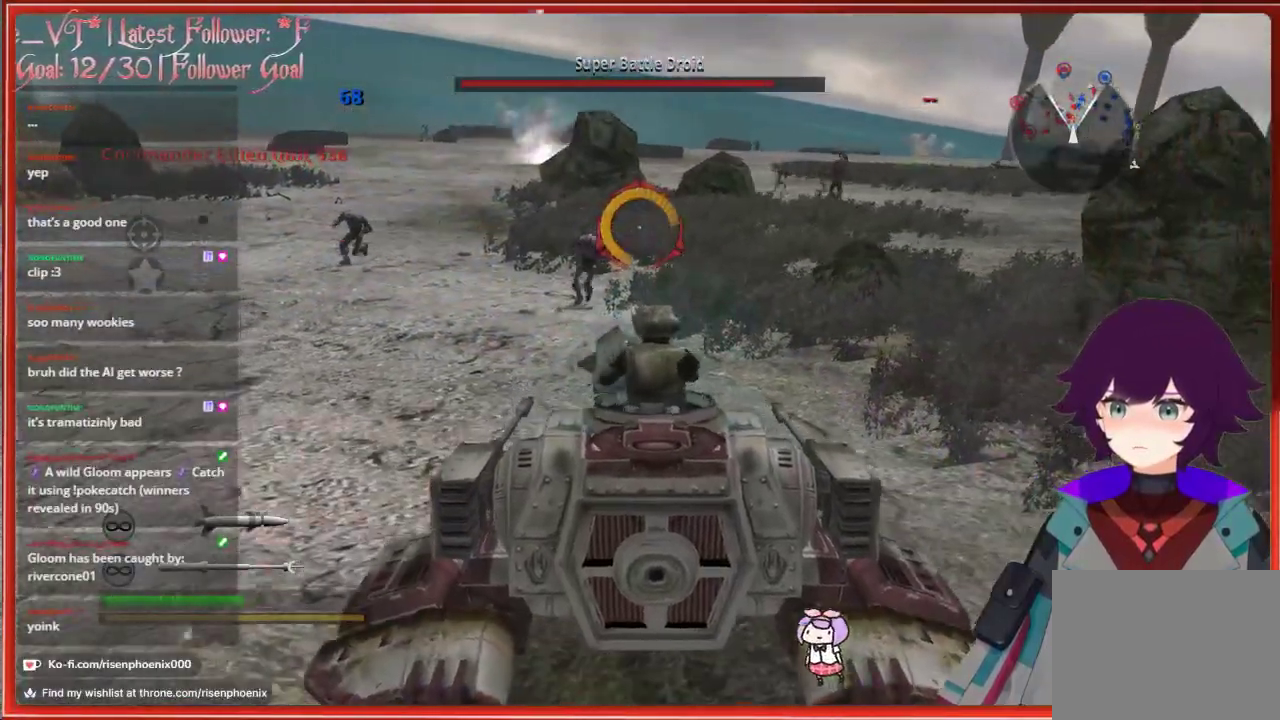
{"buttons": [], "left_stick": "down", "right_stick": "down-left", "events": [[17, "right_stick", "left"], [67, "right_stick", "down-left"], [183, "L2", "down"], [300, "L2", "up"]]}
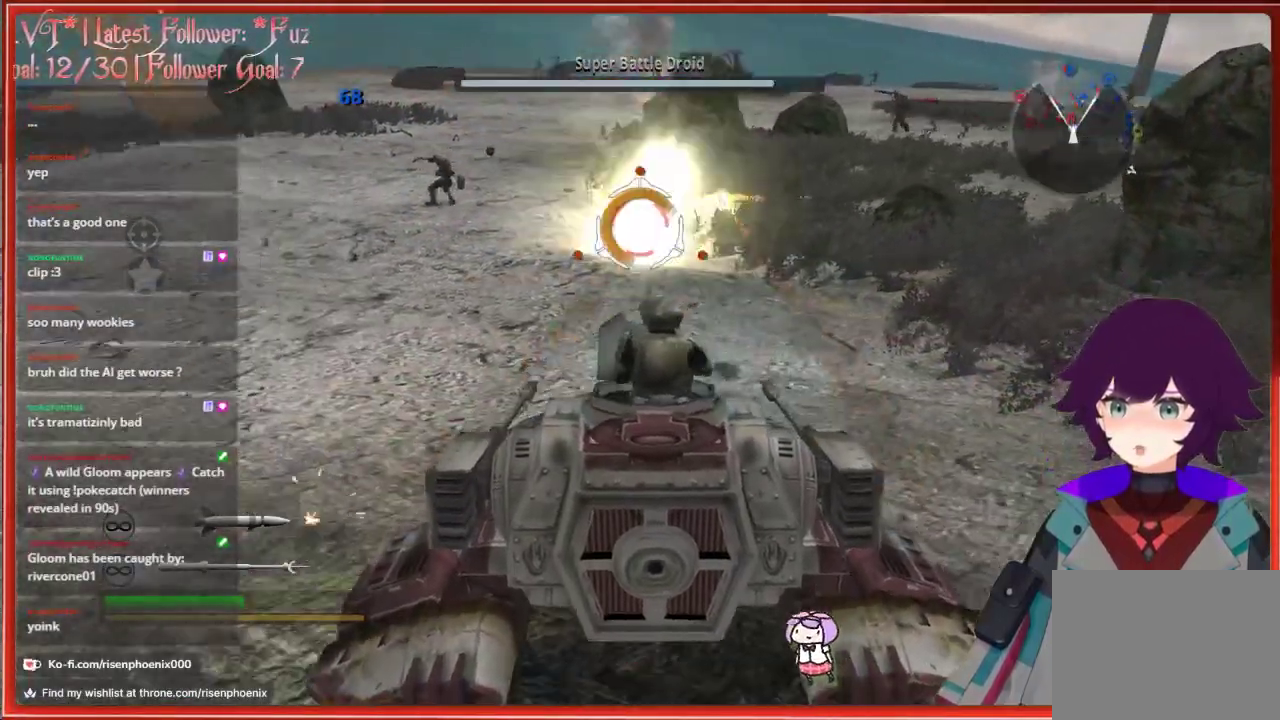
{"buttons": [], "left_stick": "down-left", "right_stick": "left", "events": [[100, "right_stick", "center"], [317, "right_stick", "left"], [433, "left_stick", "down-left"]]}
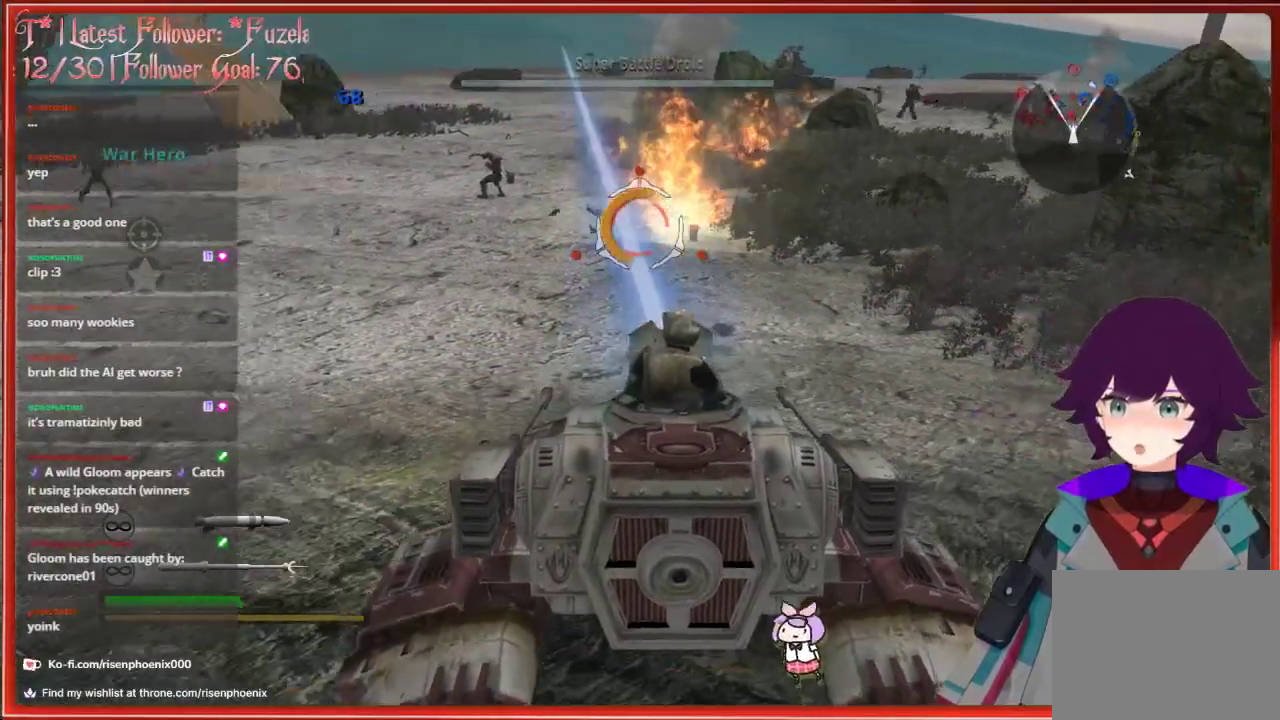
{"buttons": ["R2"], "left_stick": "up-left", "right_stick": "up-left", "events": [[50, "left_stick", "left"], [100, "right_stick", "up-left"], [400, "left_stick", "up-left"], [483, "R2", "down"]]}
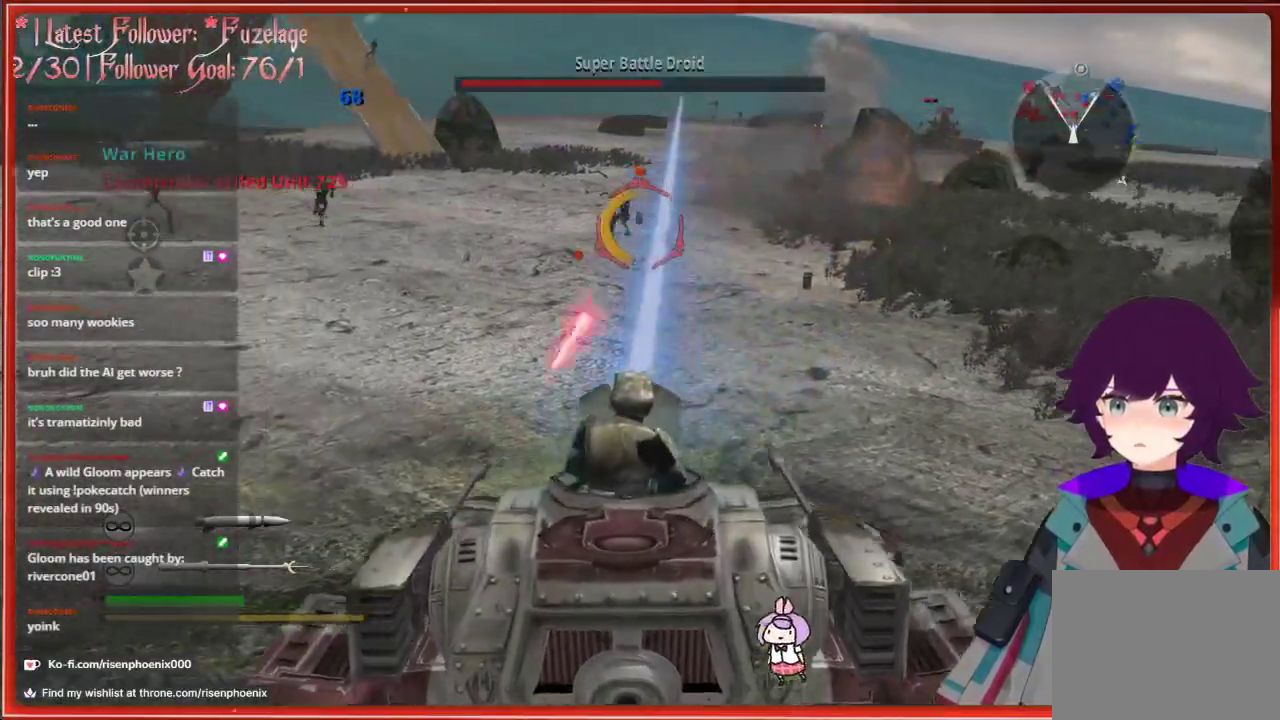
{"buttons": ["R2"], "left_stick": "up-right", "right_stick": "center", "events": [[83, "R2", "up"], [83, "left_stick", "up"], [117, "right_stick", "center"], [167, "R2", "down"], [200, "left_stick", "up-right"], [250, "R2", "up"], [317, "R2", "down"], [400, "R2", "up"], [500, "R2", "down"]]}
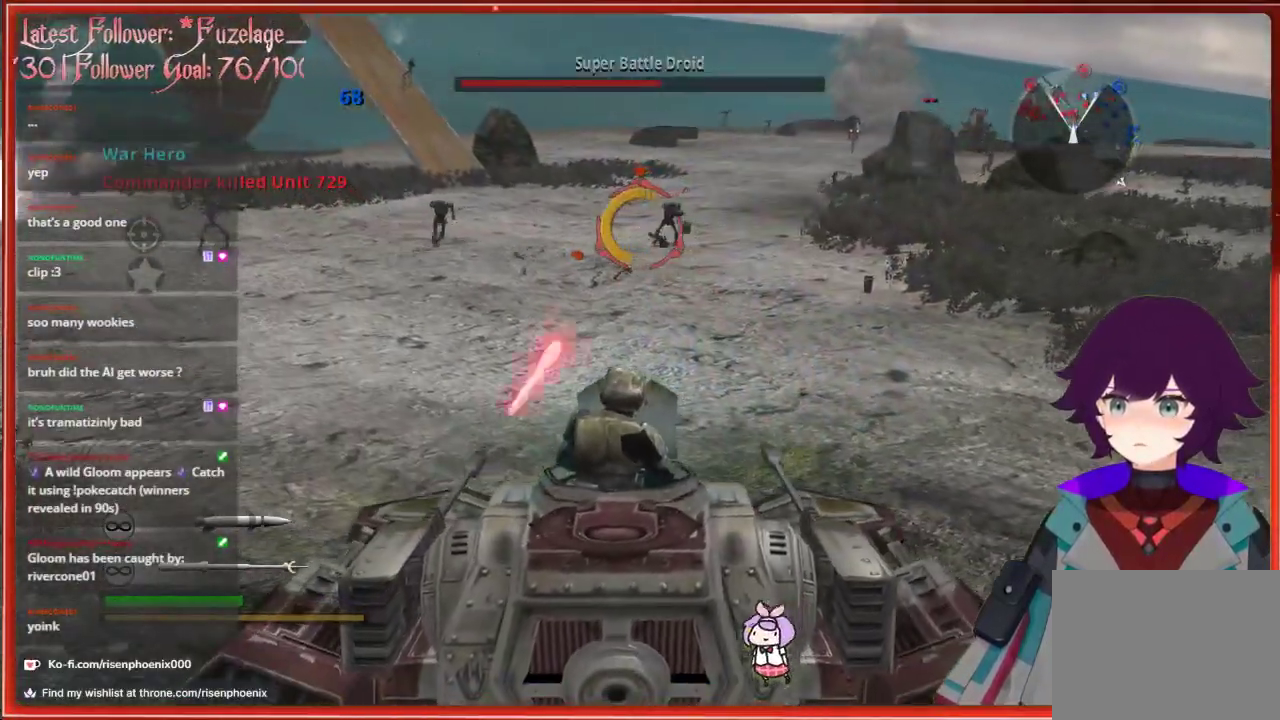
{"buttons": [], "left_stick": "up", "right_stick": "center", "events": [[50, "R2", "up"], [300, "left_stick", "up"]]}
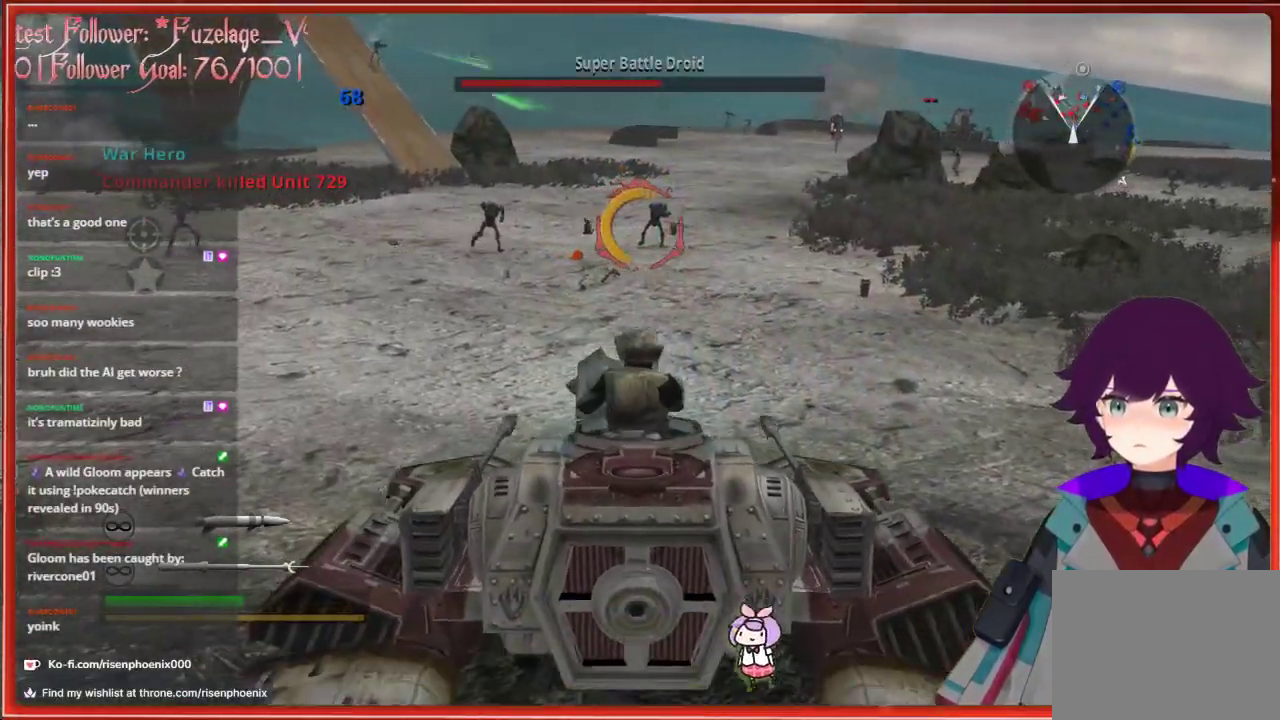
{"buttons": [], "left_stick": "center", "right_stick": "center", "events": [[83, "R2", "down"], [150, "left_stick", "up-left"], [183, "R2", "up"], [283, "R2", "down"], [367, "left_stick", "up-right"], [383, "R2", "up"], [483, "left_stick", "center"]]}
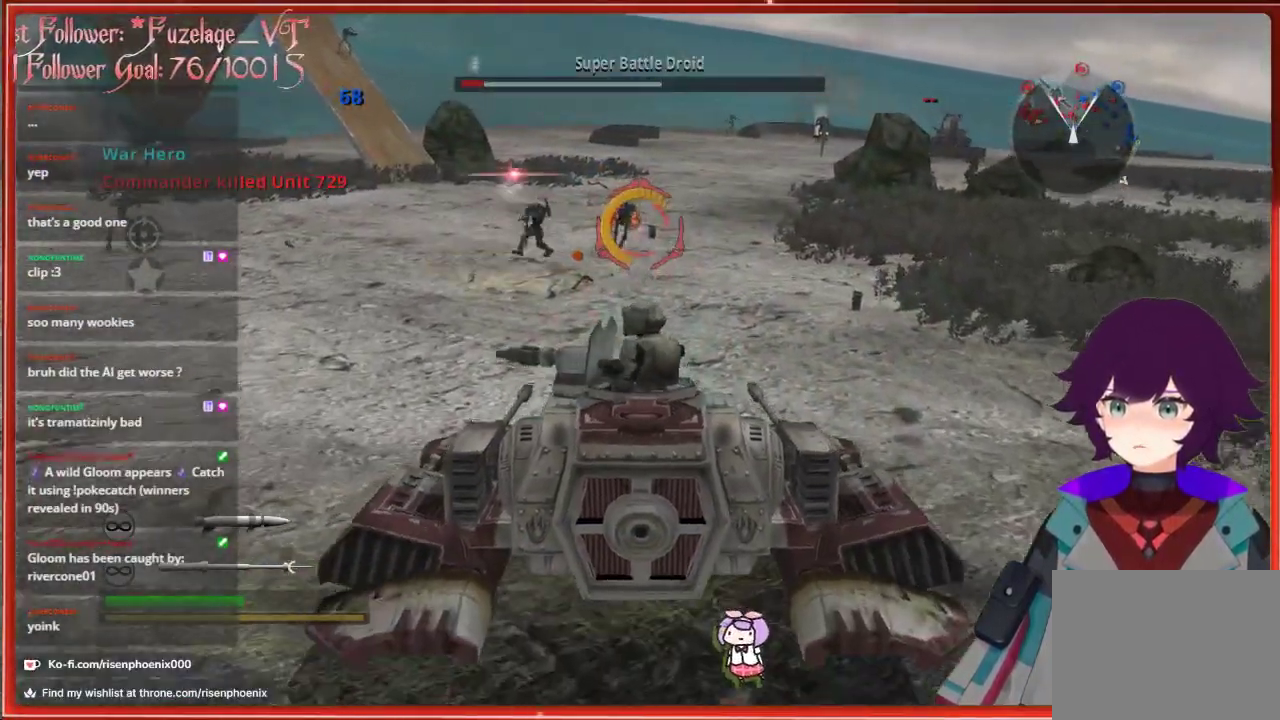
{"buttons": [], "left_stick": "down-right", "right_stick": "center", "events": [[67, "left_stick", "left"], [183, "left_stick", "center"], [233, "right_stick", "left"], [300, "left_stick", "down"], [383, "R2", "down"], [433, "right_stick", "center"], [450, "left_stick", "down-right"], [500, "R2", "up"]]}
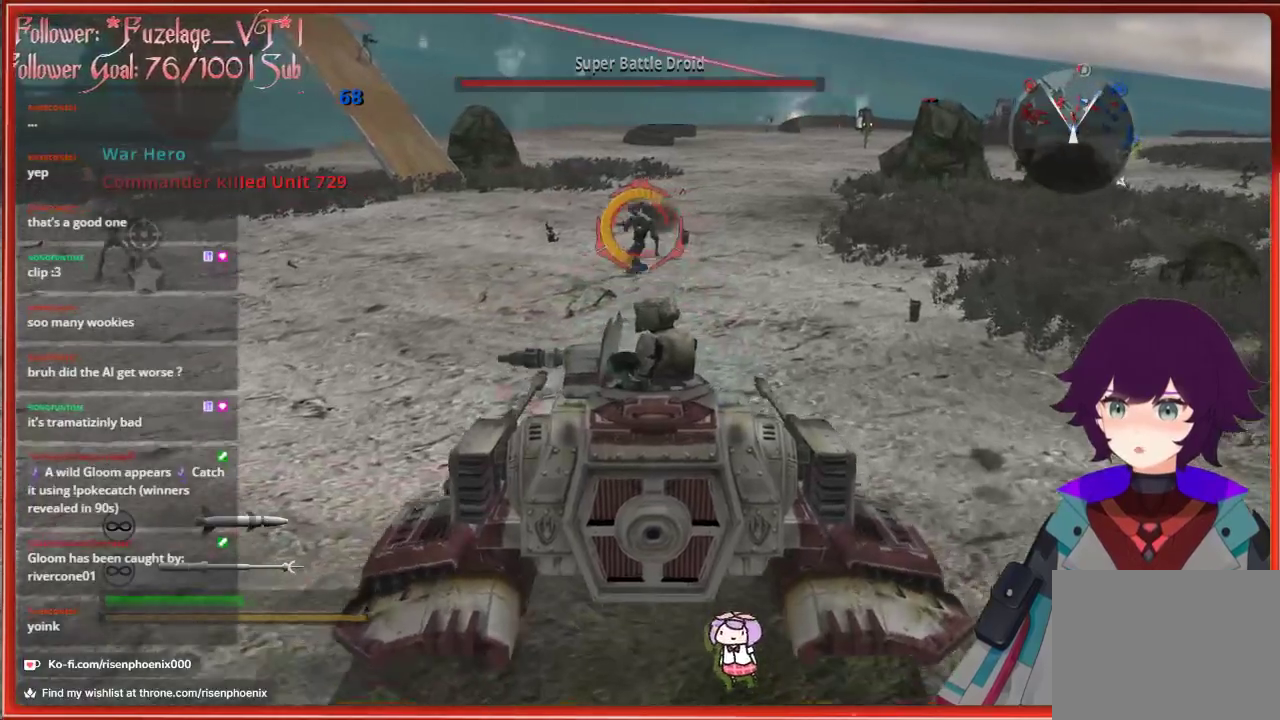
{"buttons": ["R2"], "left_stick": "up", "right_stick": "center", "events": [[83, "R2", "down"], [117, "left_stick", "up-right"], [183, "R2", "up"], [233, "left_stick", "up"], [267, "R2", "down"], [350, "R2", "up"], [450, "R2", "down"]]}
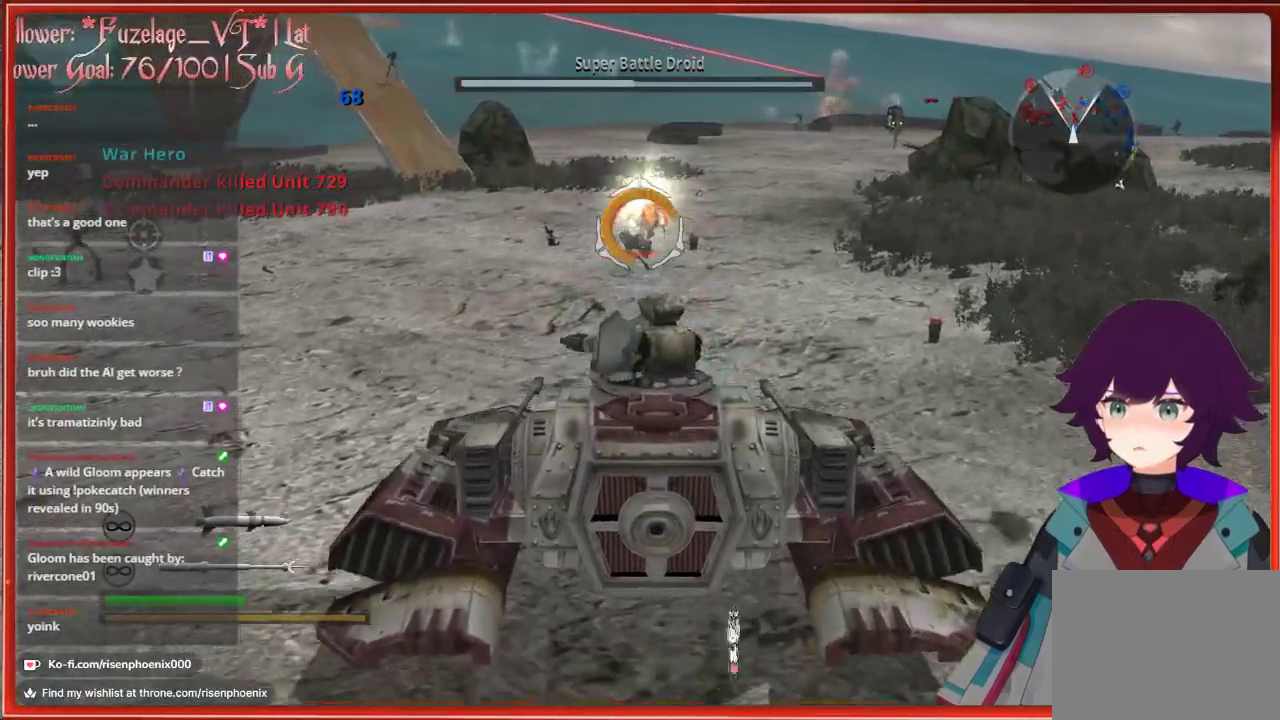
{"buttons": [], "left_stick": "up", "right_stick": "center", "events": [[33, "R2", "up"]]}
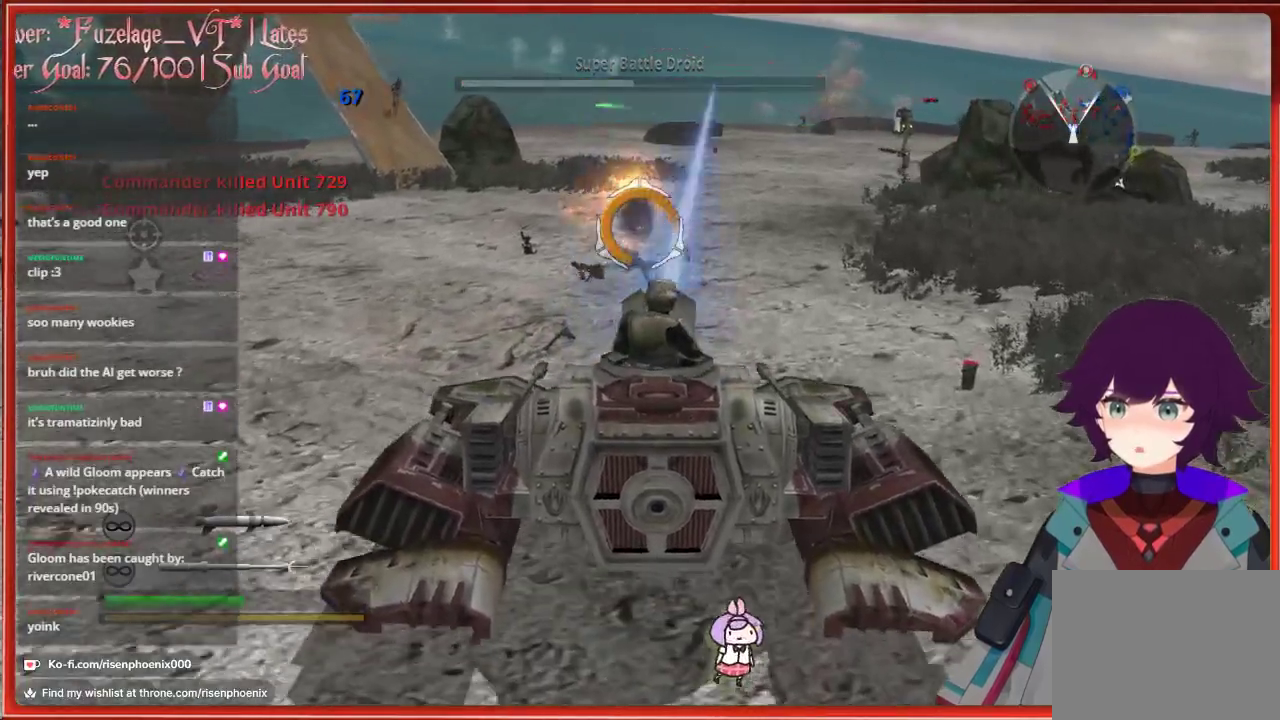
{"buttons": [], "left_stick": "down-right", "right_stick": "left", "events": [[133, "left_stick", "up-right"], [233, "right_stick", "left"], [300, "left_stick", "right"], [500, "left_stick", "down-right"]]}
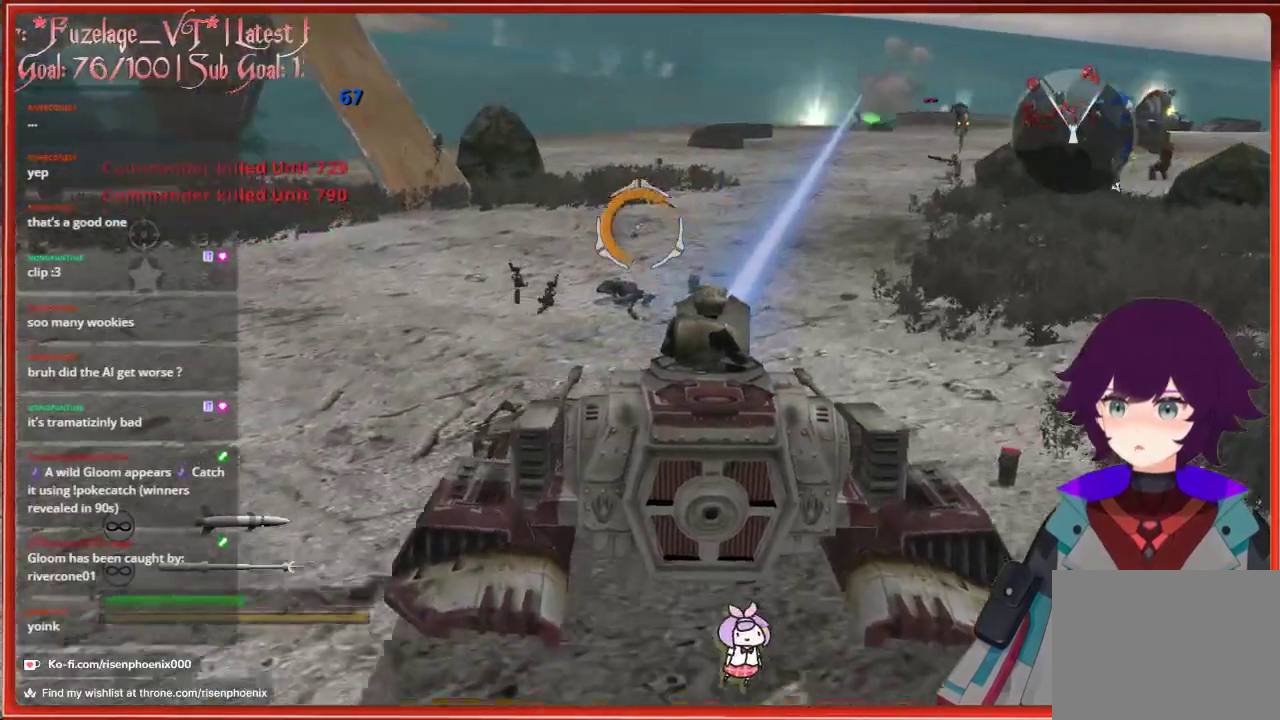
{"buttons": [], "left_stick": "down-right", "right_stick": "left", "events": []}
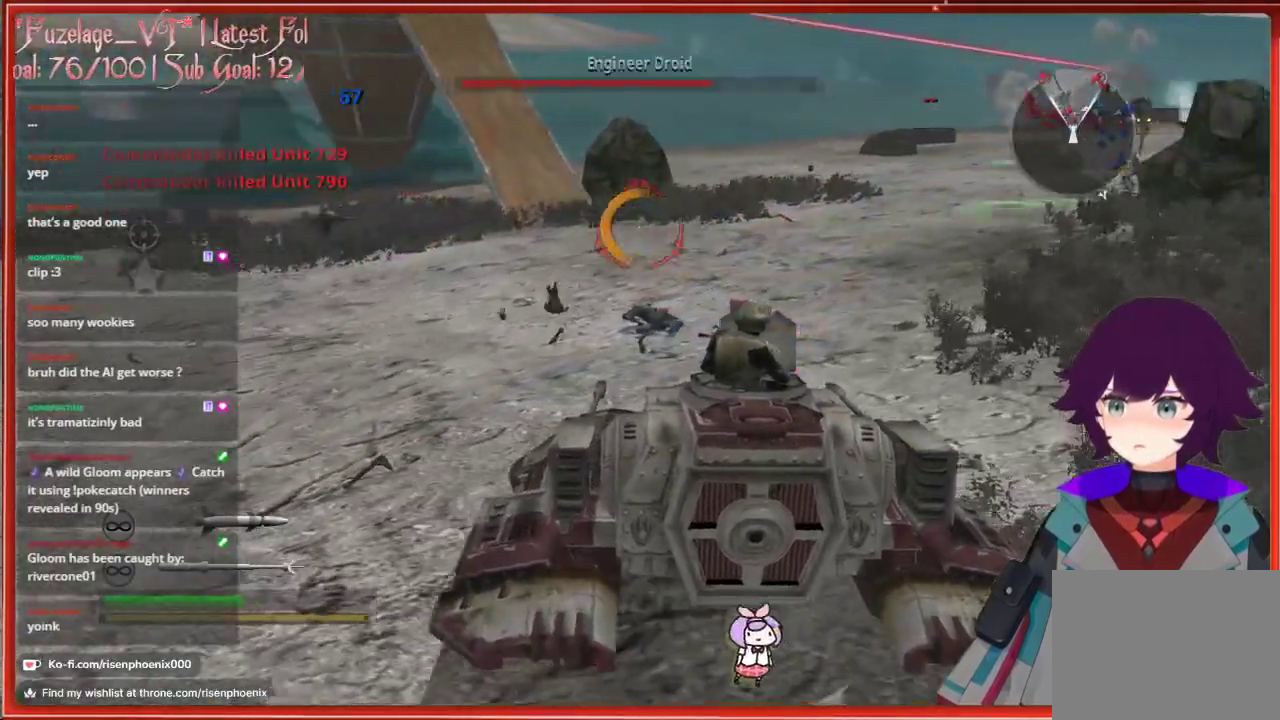
{"buttons": [], "left_stick": "down-right", "right_stick": "up-left", "events": [[17, "R2", "down"], [50, "right_stick", "up-left"], [133, "R2", "up"], [233, "R2", "down"], [300, "R2", "up"], [400, "R2", "down"], [467, "R2", "up"]]}